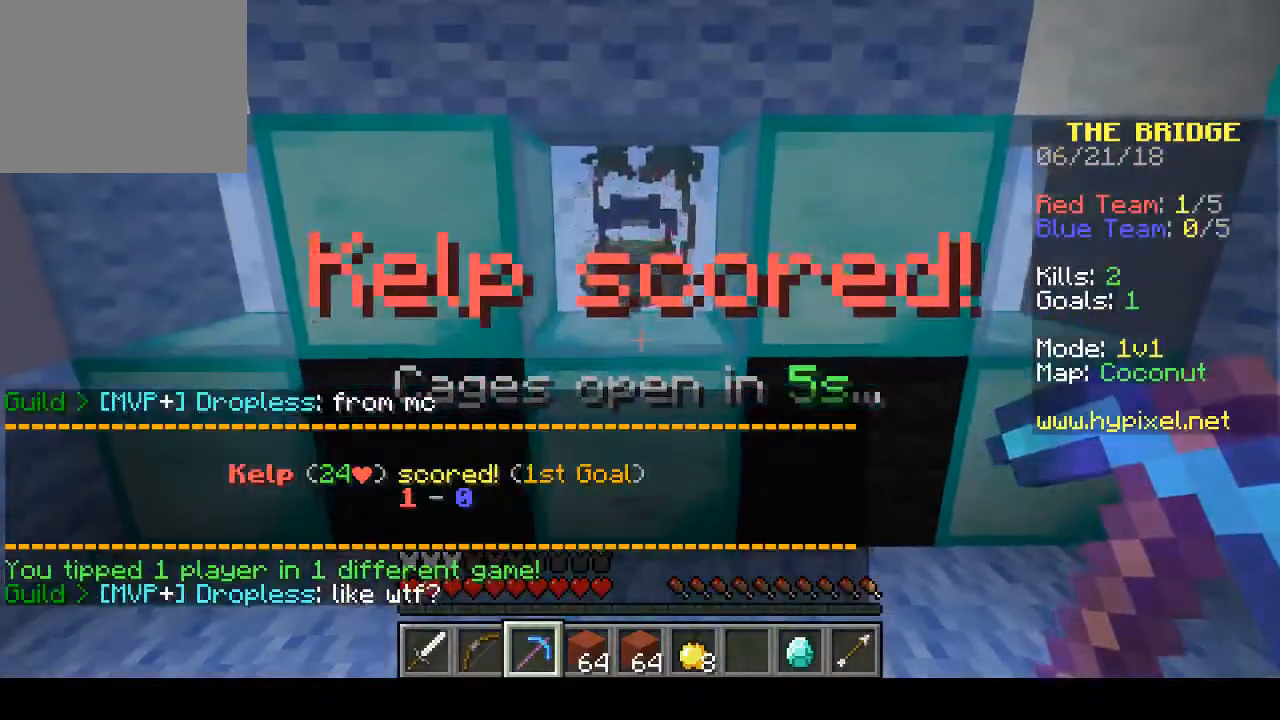
Gameplay with keyboard; each line is a JSON object with the keys held at the frame after it. "events" lists presses ("down") and releases ("up") of "a", "d", "s" and "w" between this image and that frame as [ms after this image, input, new state], when the widget could be followed in between. No other keys are recorded. Mouse input is not recorded.
{"keys": [], "events": [[267, "w", "down"], [433, "w", "up"]]}
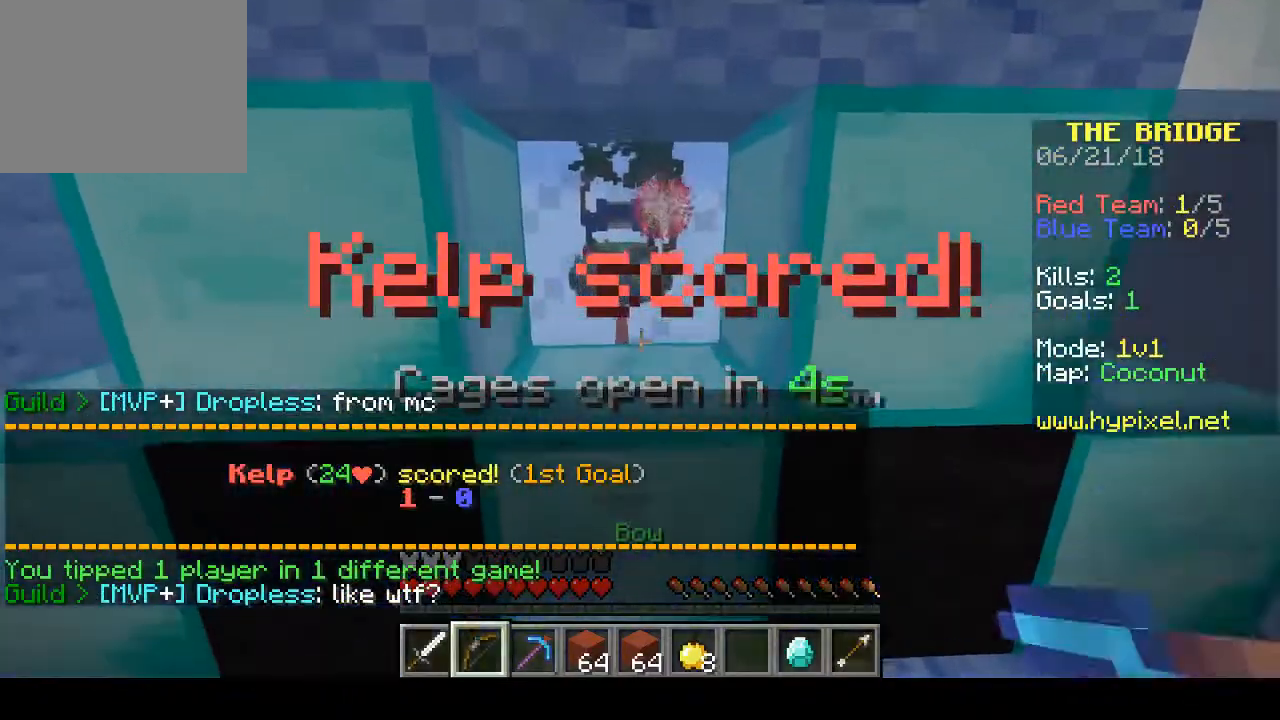
{"keys": [], "events": [[267, "s", "down"], [467, "s", "up"]]}
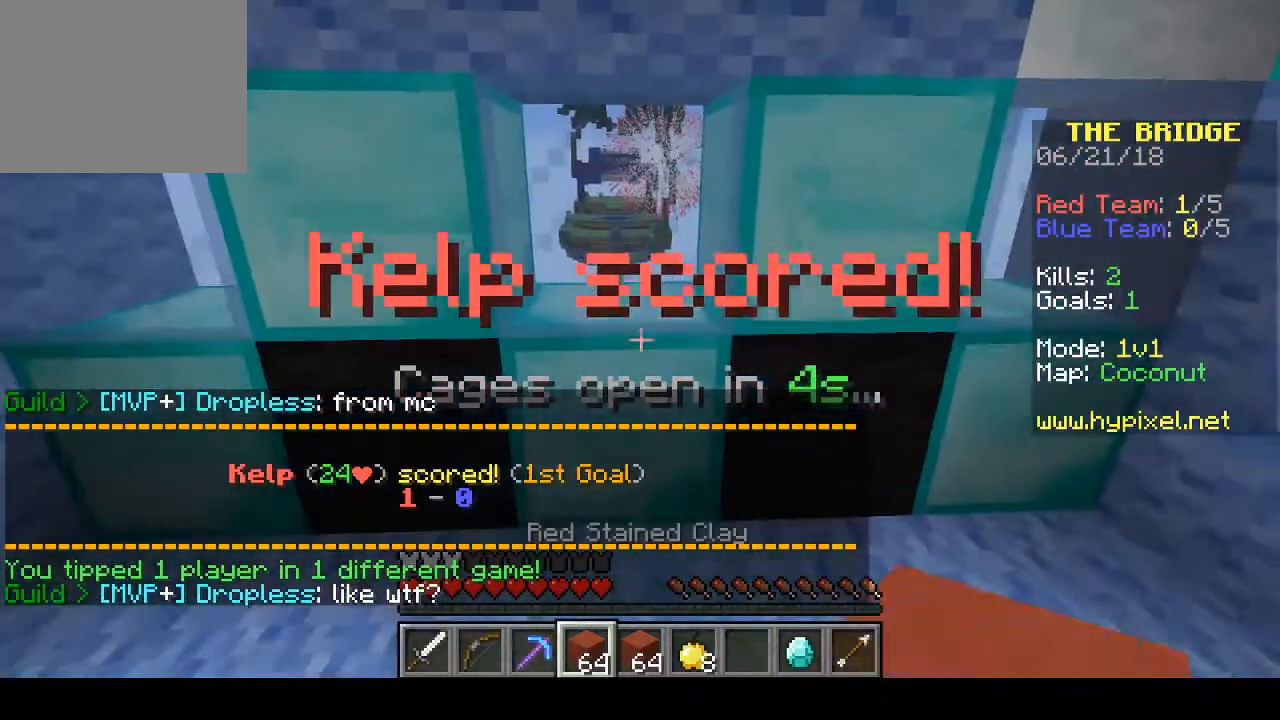
{"keys": [], "events": [[333, "w", "down"], [500, "w", "up"]]}
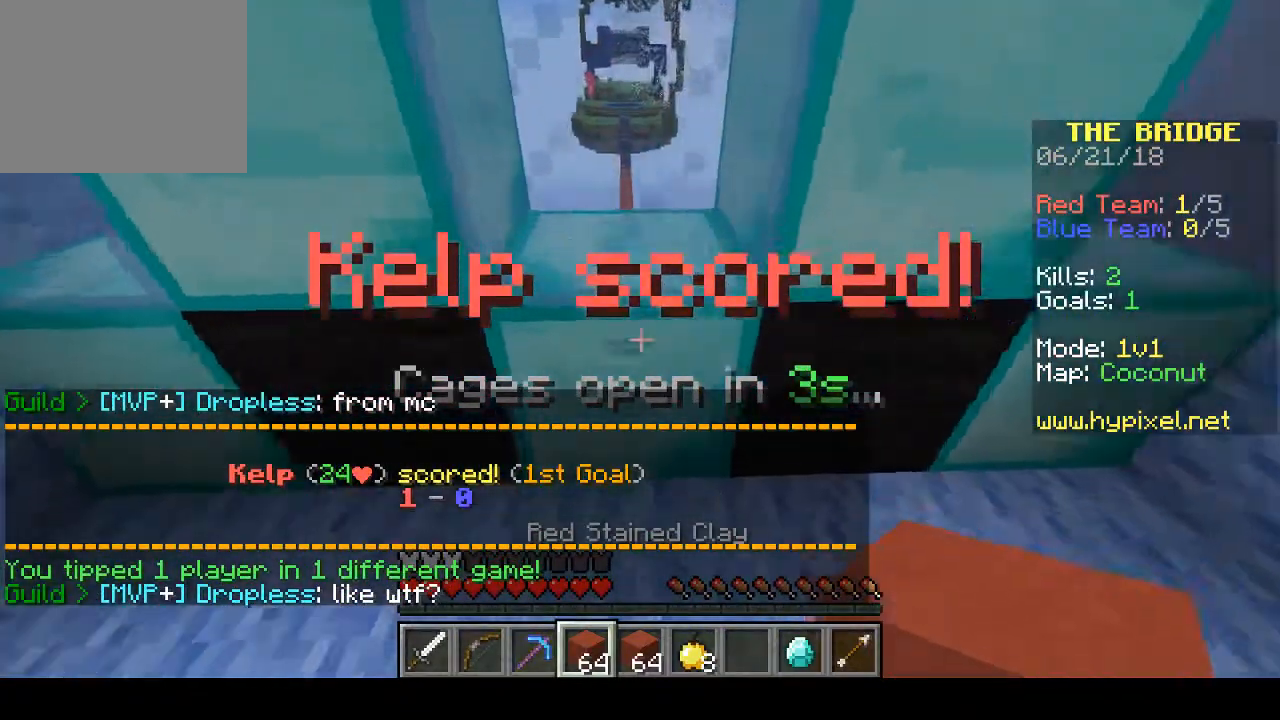
{"keys": [], "events": []}
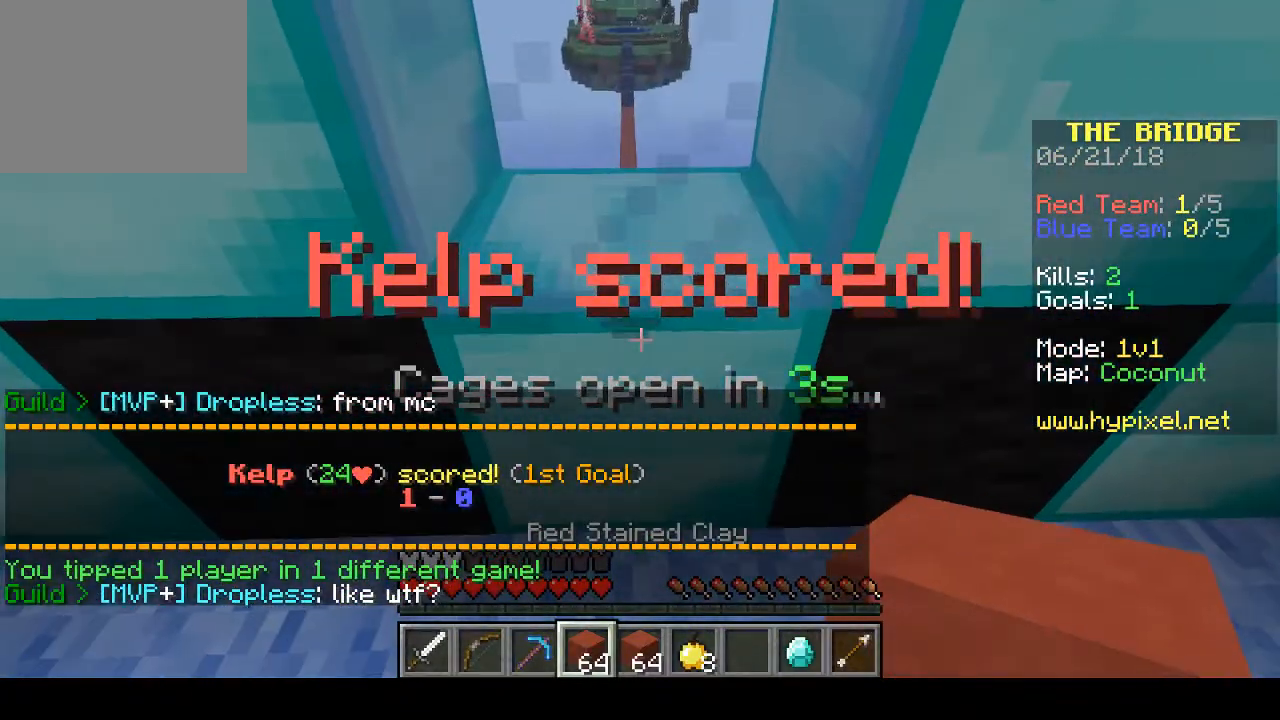
{"keys": [], "events": []}
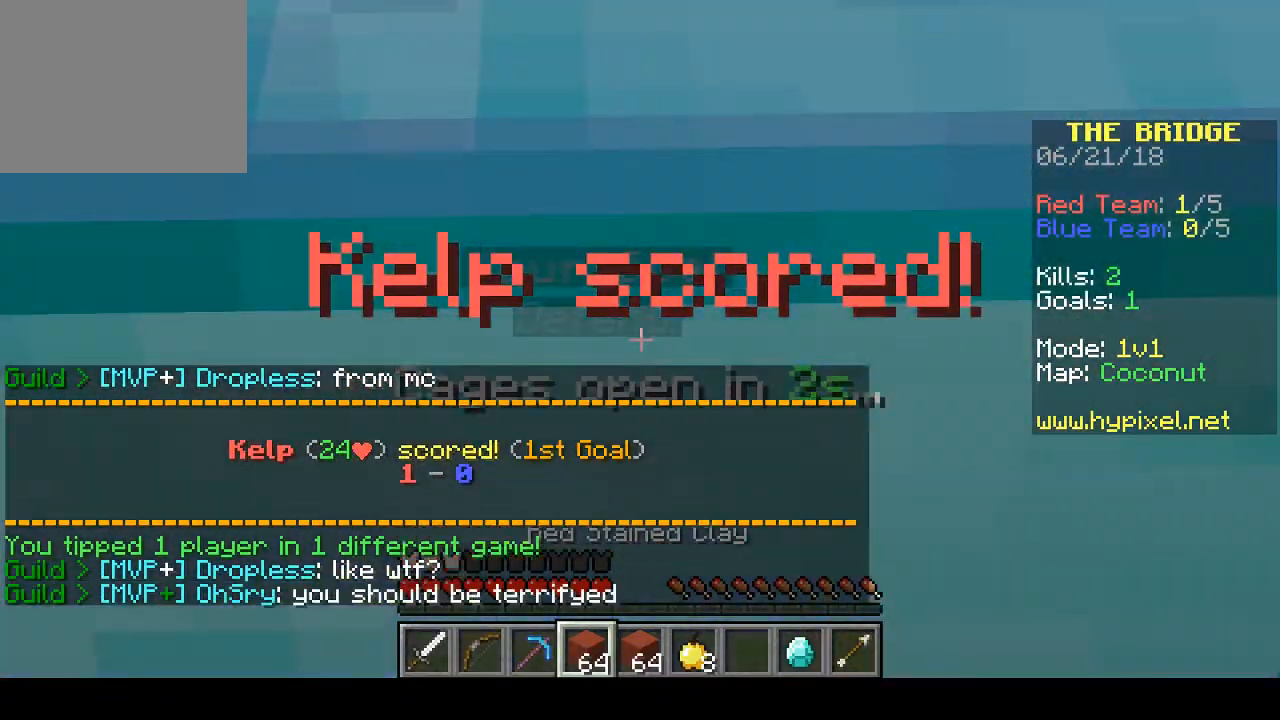
{"keys": [], "events": []}
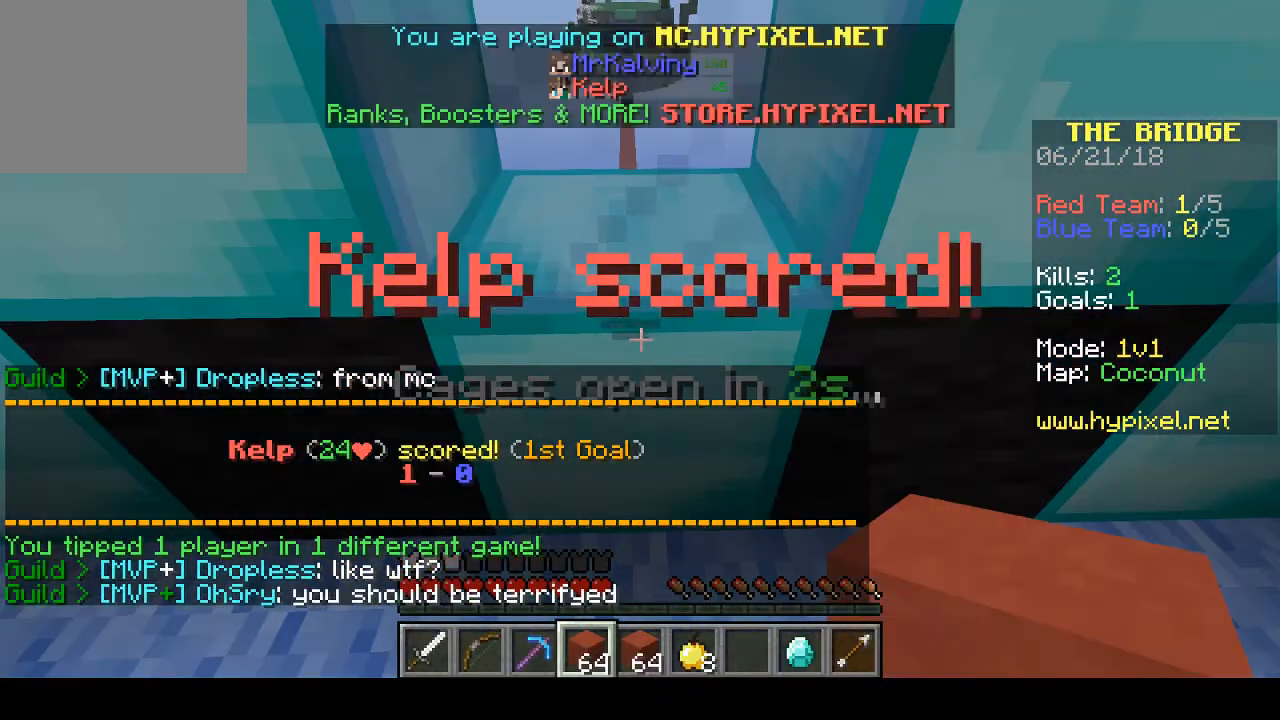
{"keys": [], "events": []}
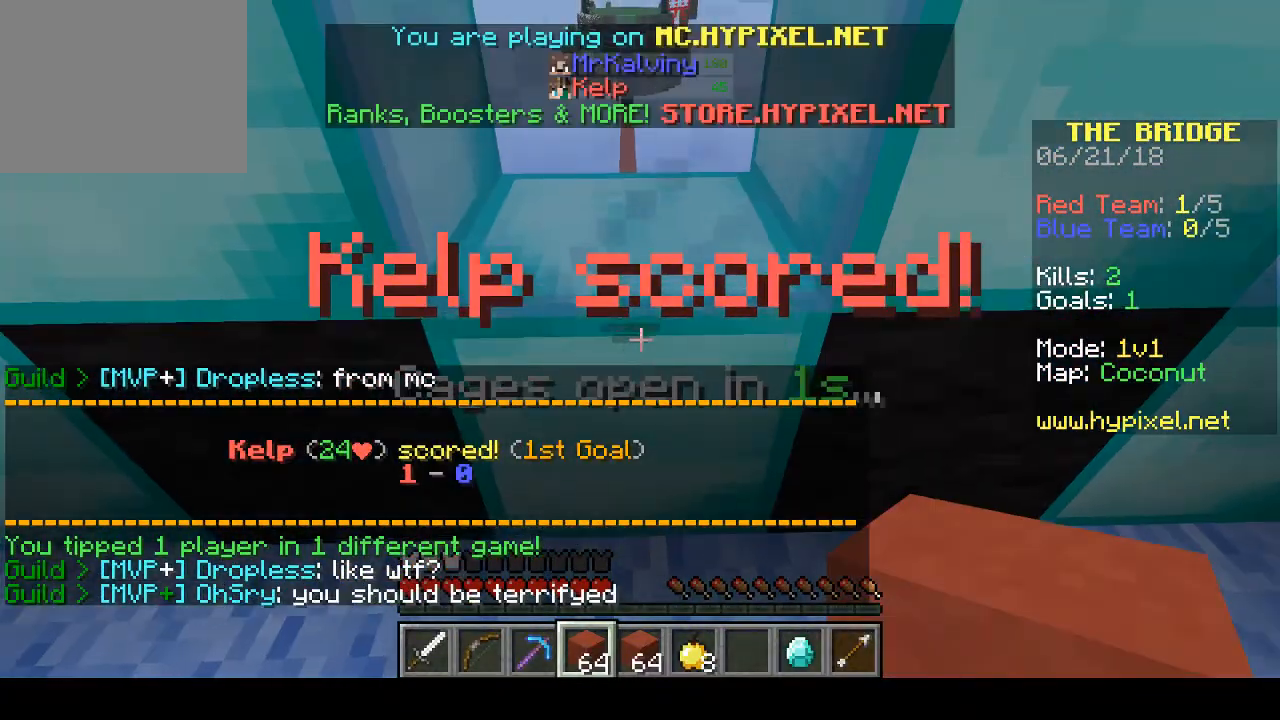
{"keys": [], "events": []}
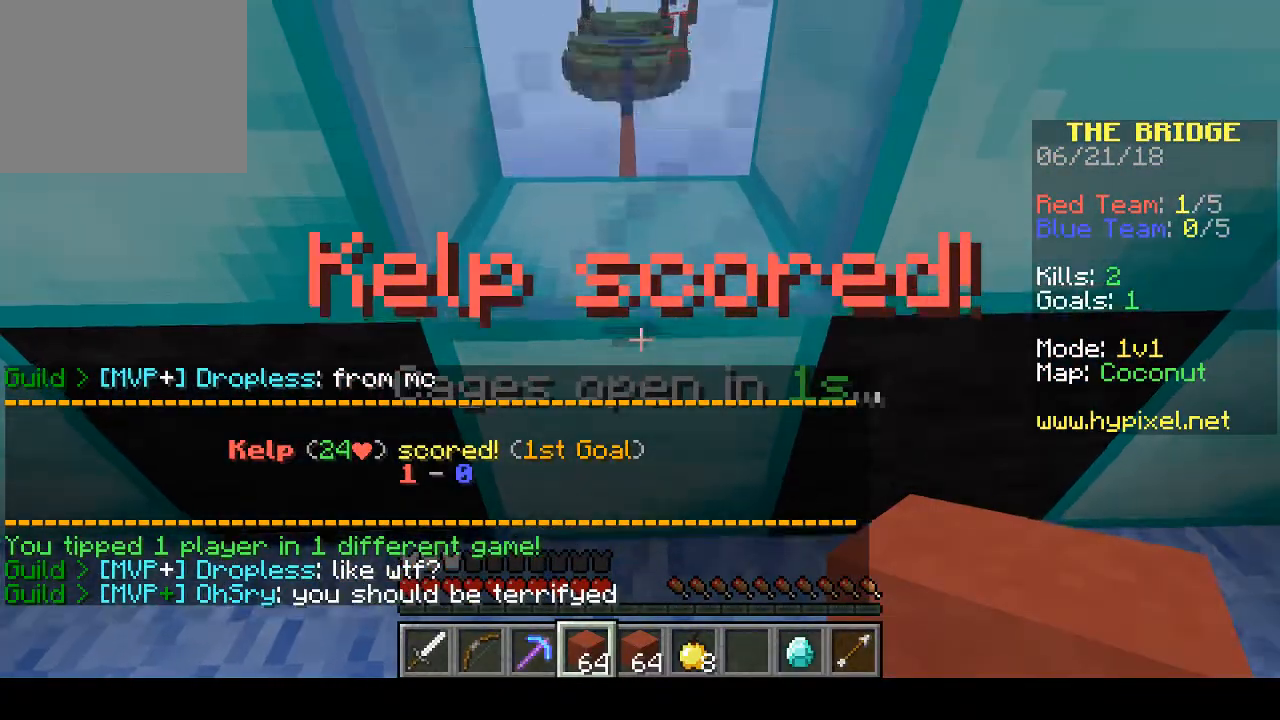
{"keys": ["w"], "events": [[367, "w", "down"]]}
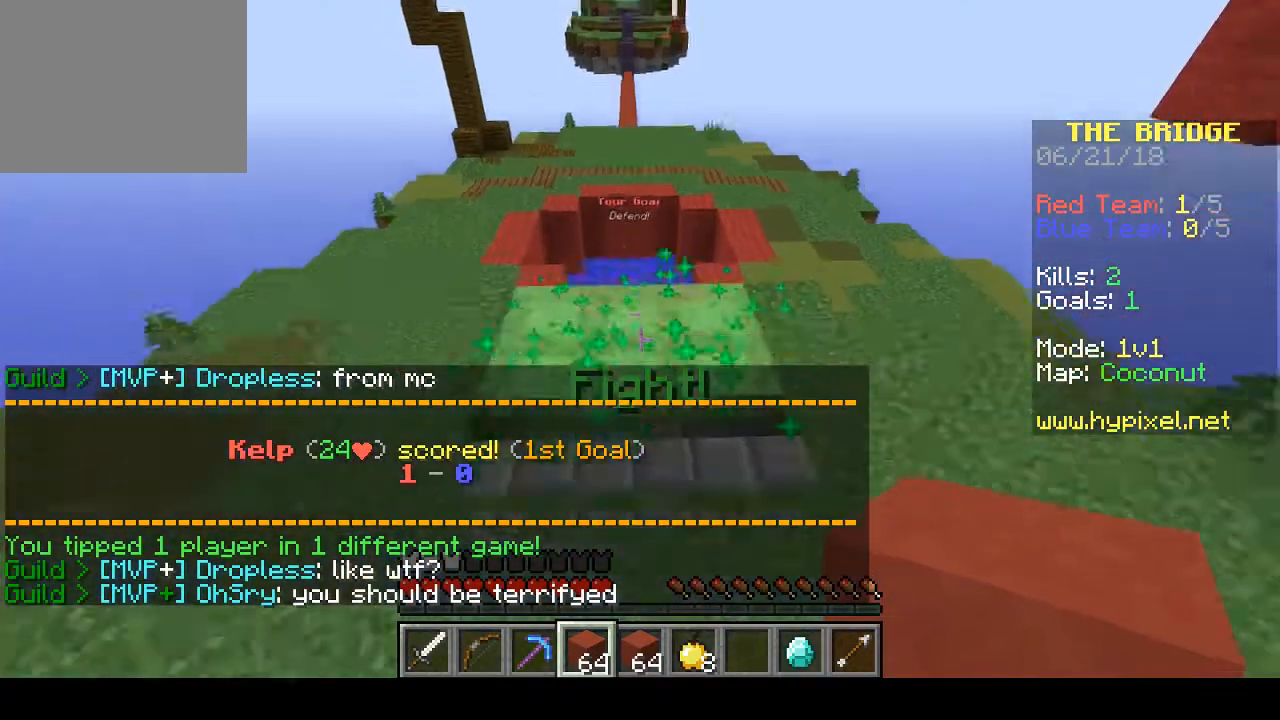
{"keys": ["w"], "events": []}
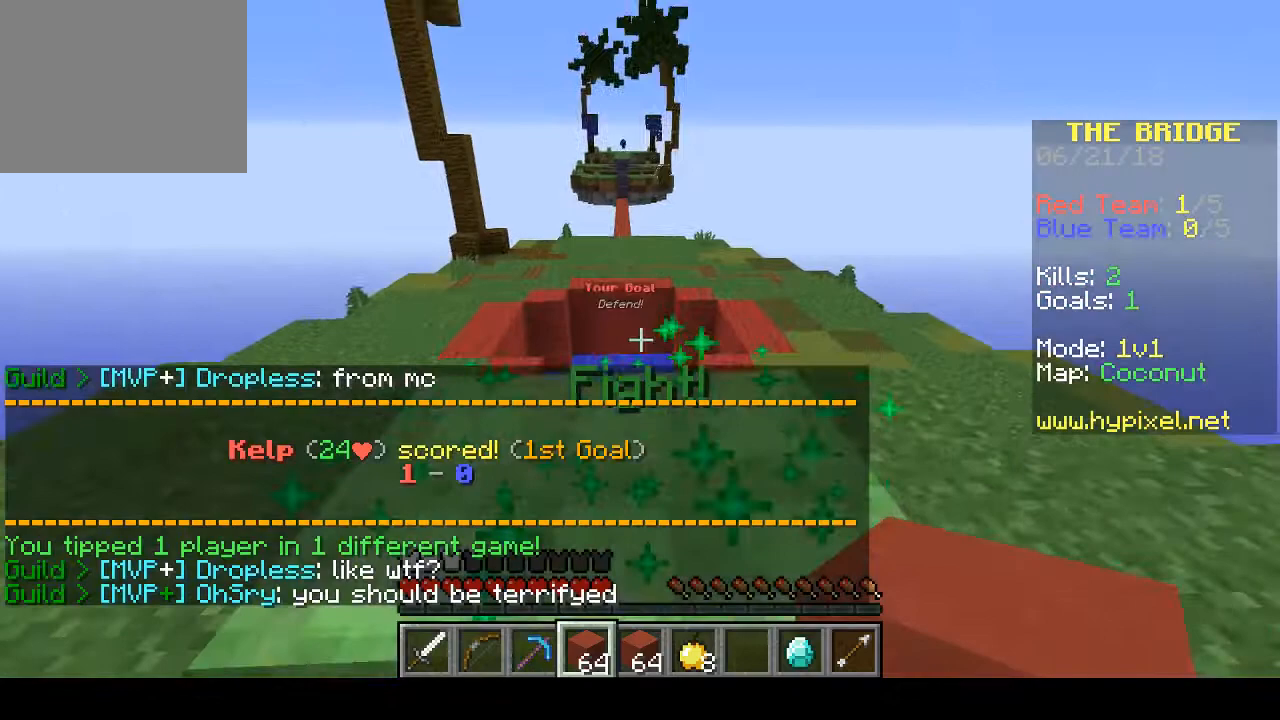
{"keys": ["w"], "events": []}
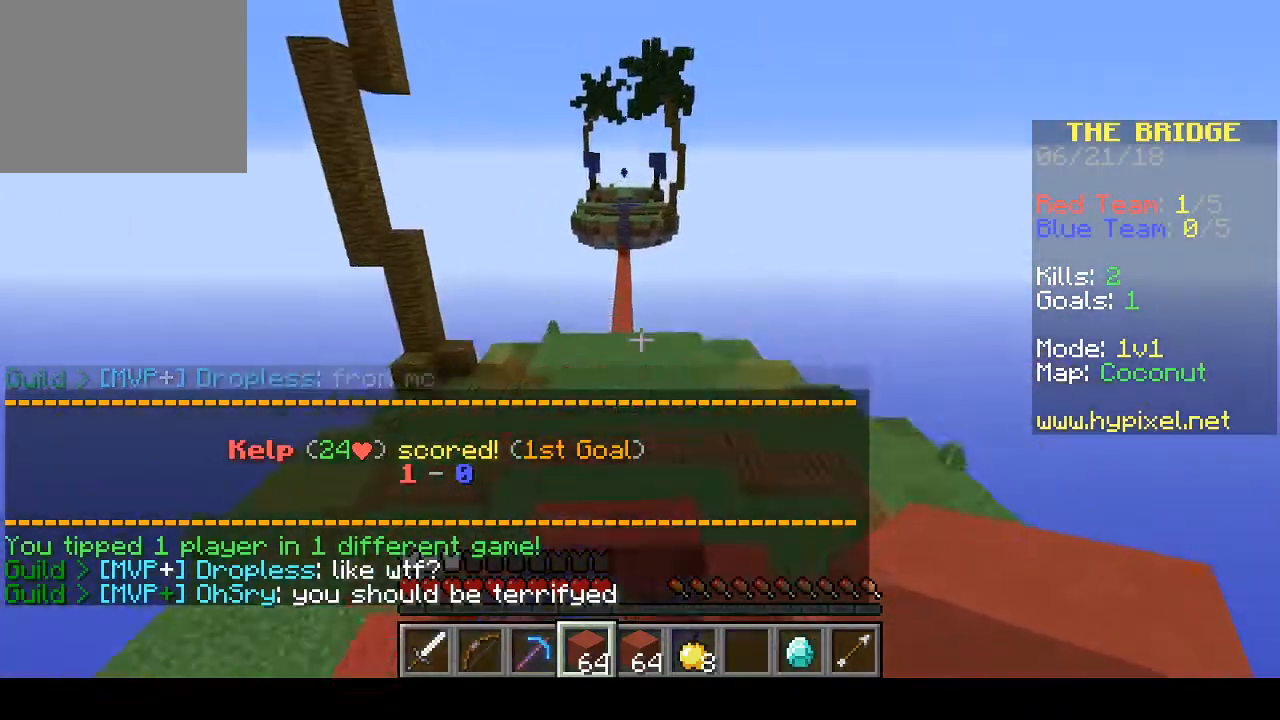
{"keys": ["w"], "events": []}
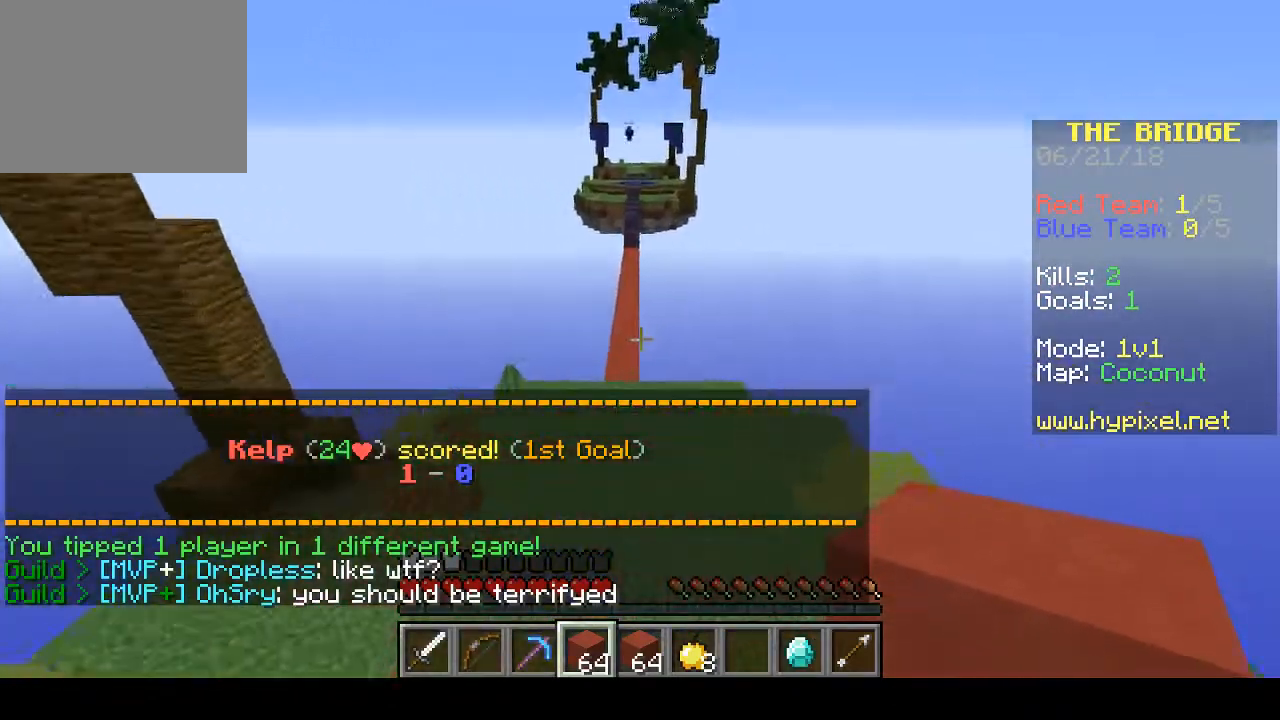
{"keys": ["w"], "events": []}
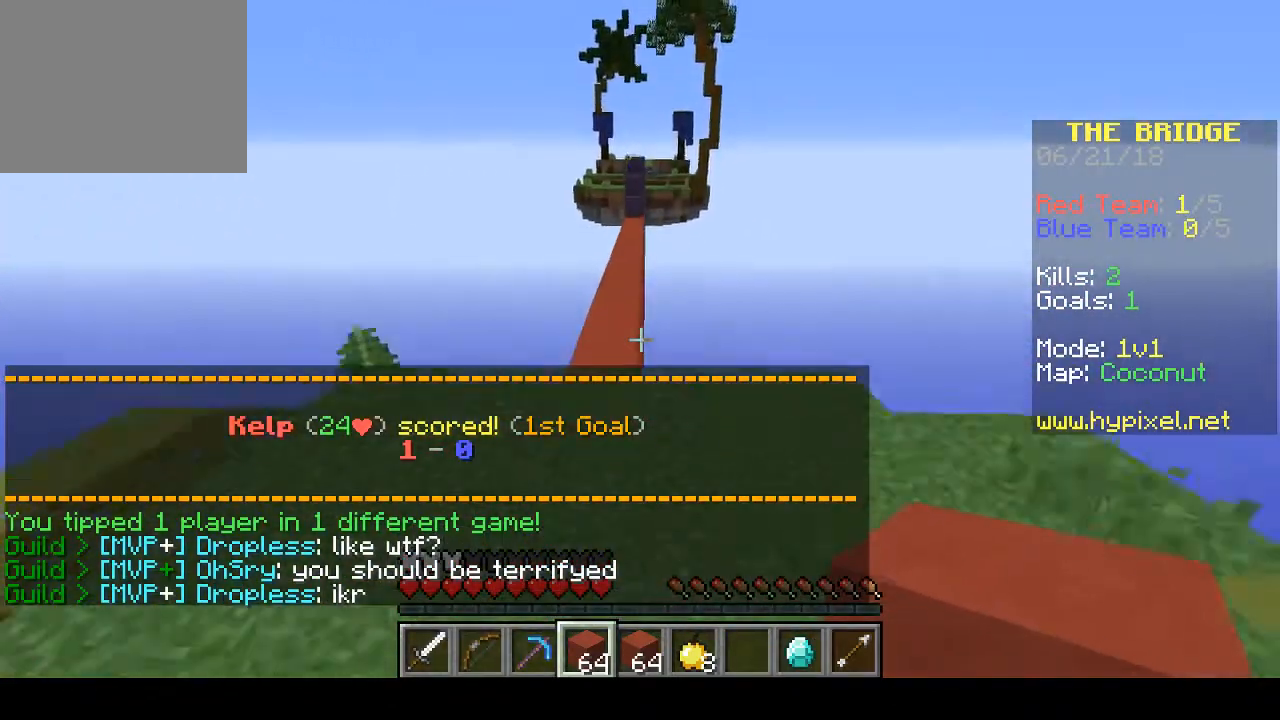
{"keys": ["d", "w"], "events": [[233, "d", "down"]]}
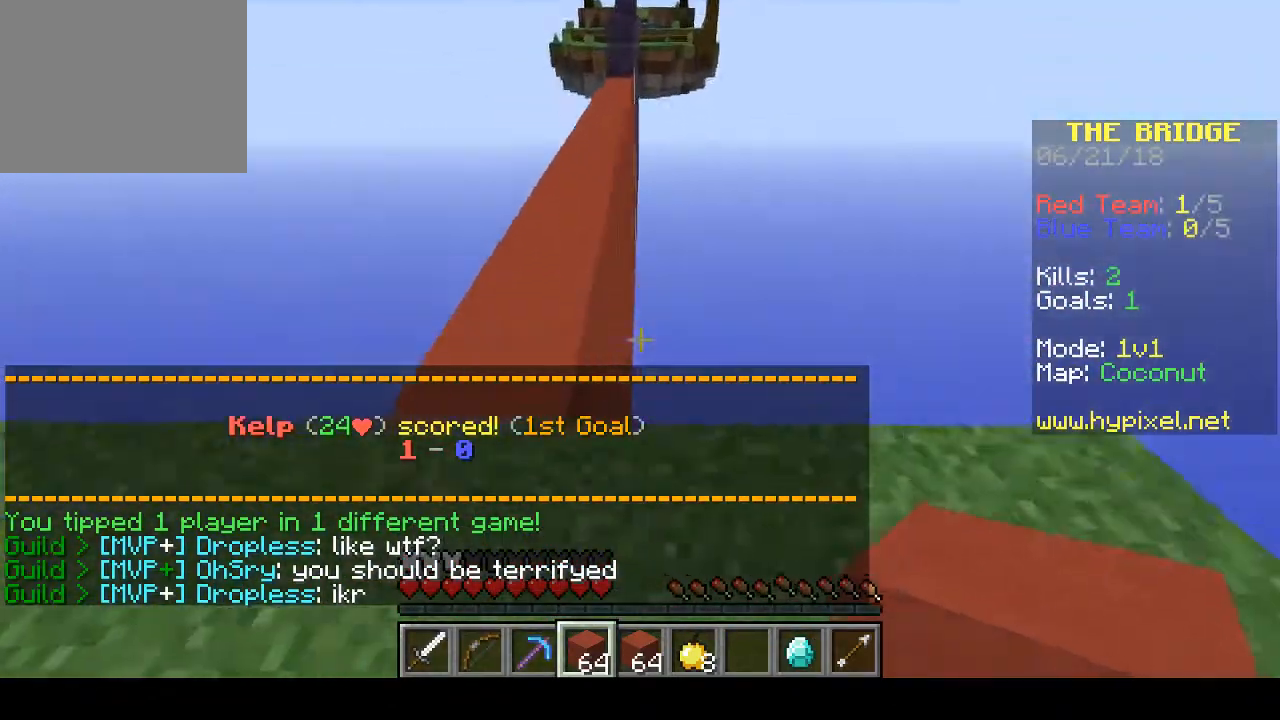
{"keys": ["w"], "events": [[33, "d", "up"]]}
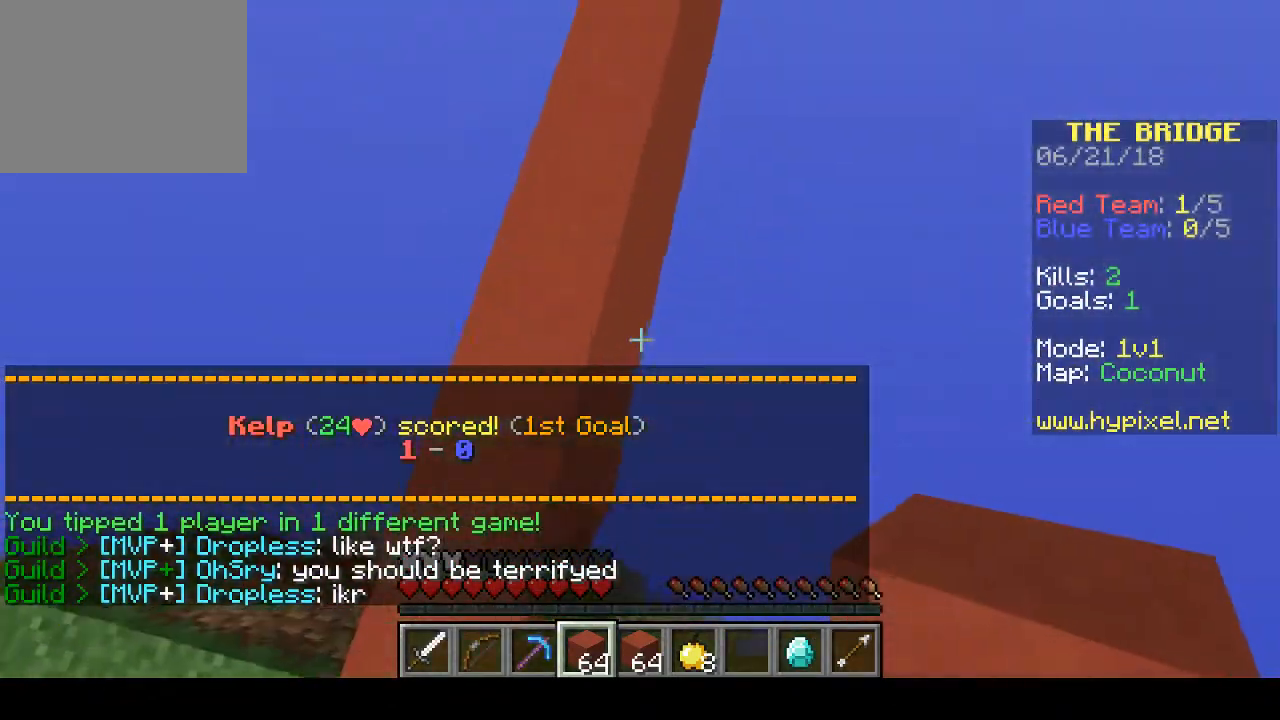
{"keys": ["w"], "events": [[67, "d", "down"], [400, "d", "up"]]}
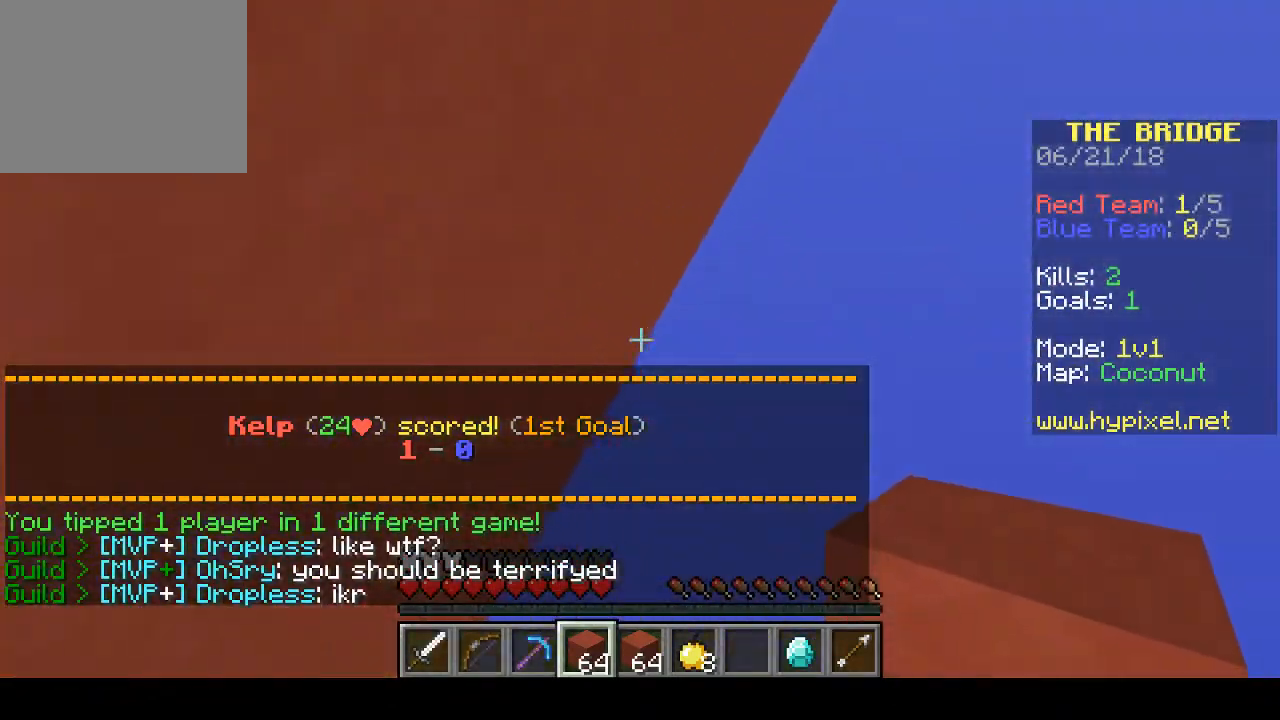
{"keys": ["w"], "events": []}
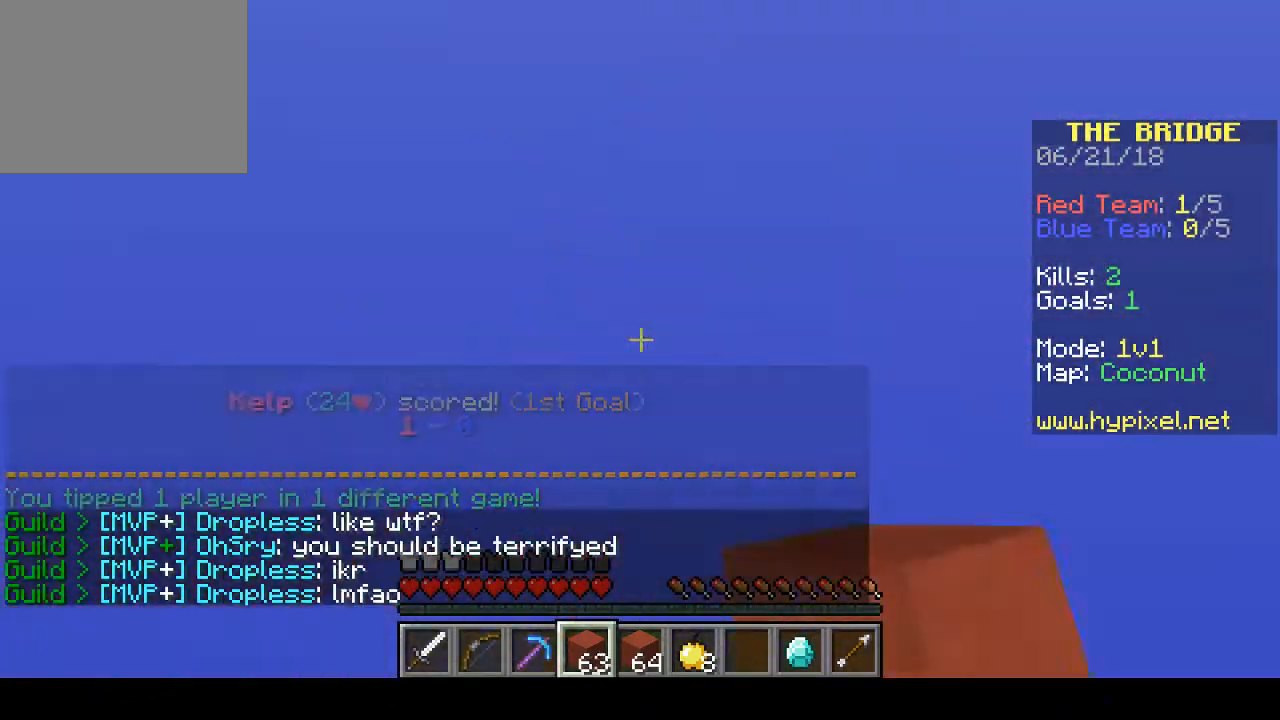
{"keys": ["w"], "events": []}
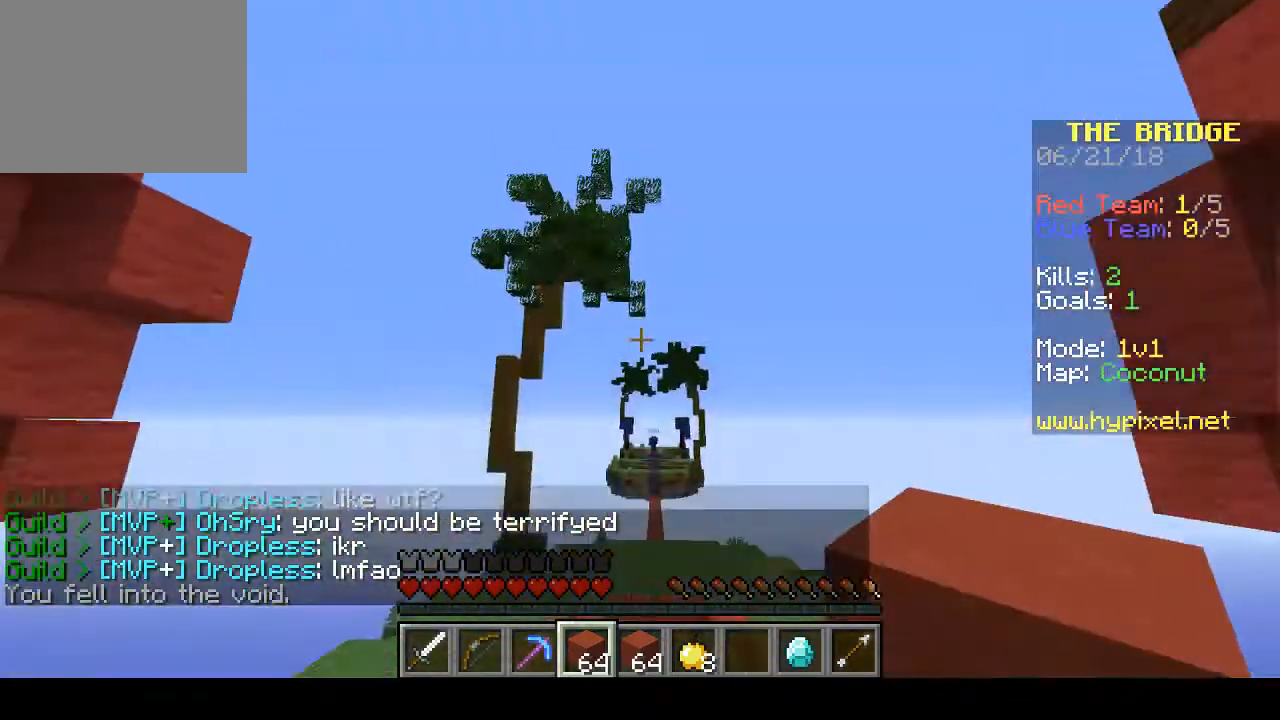
{"keys": ["w"], "events": [[33, "d", "down"], [267, "d", "up"]]}
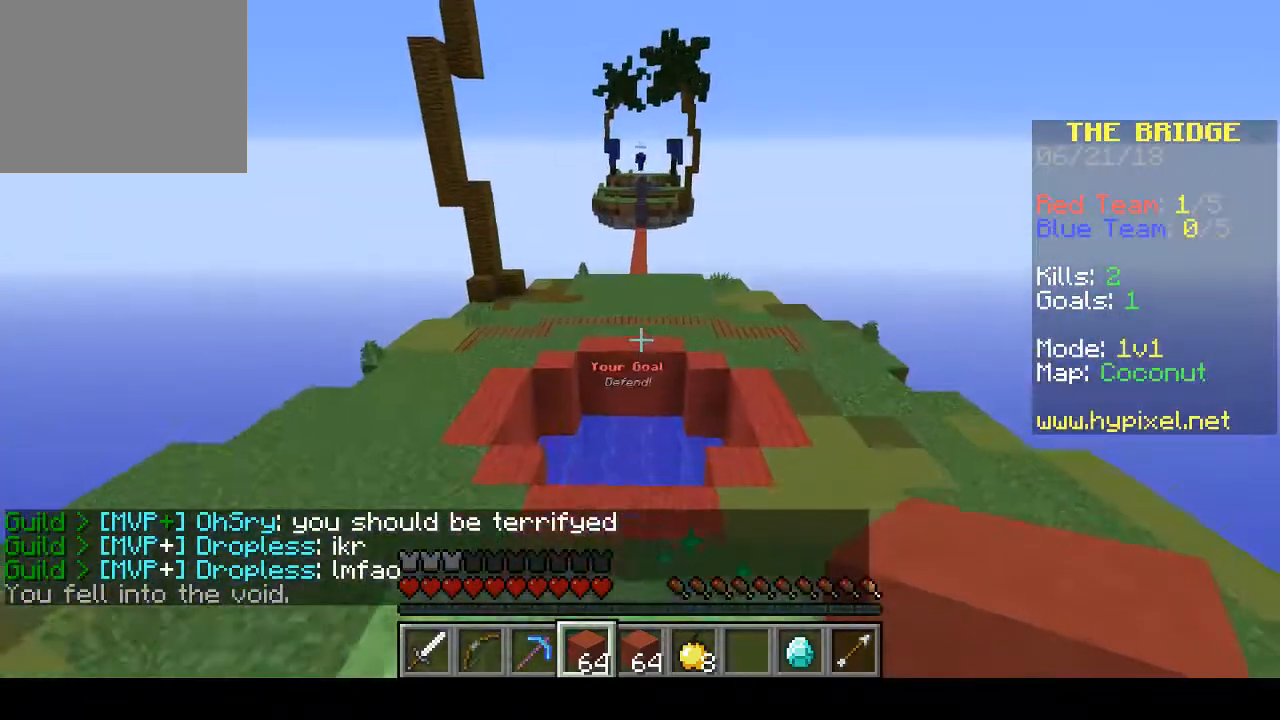
{"keys": ["w"], "events": []}
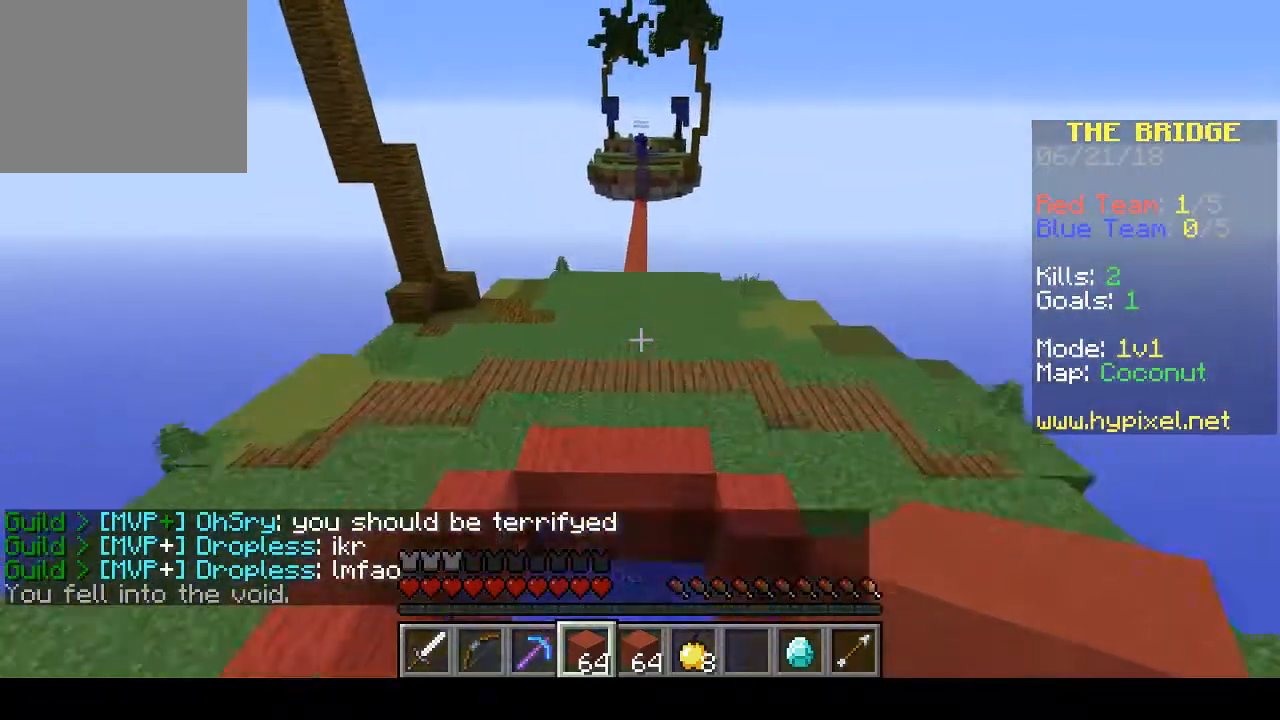
{"keys": ["w"], "events": []}
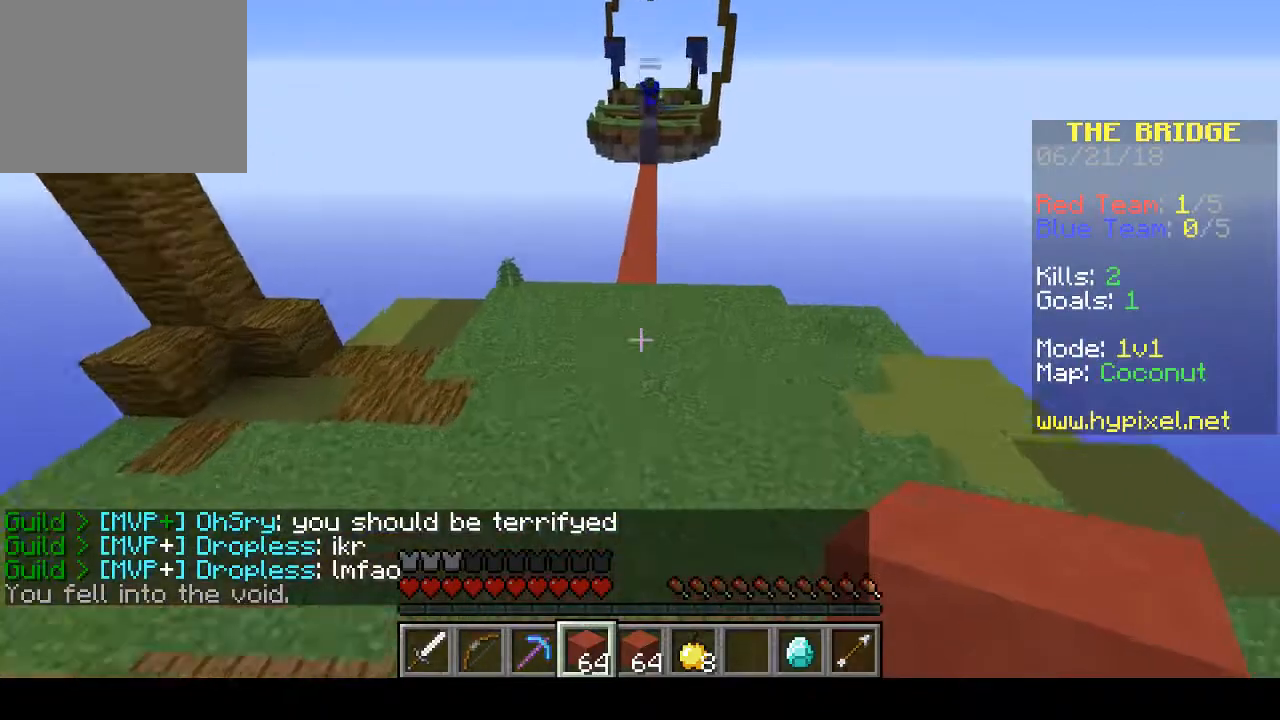
{"keys": ["w"], "events": []}
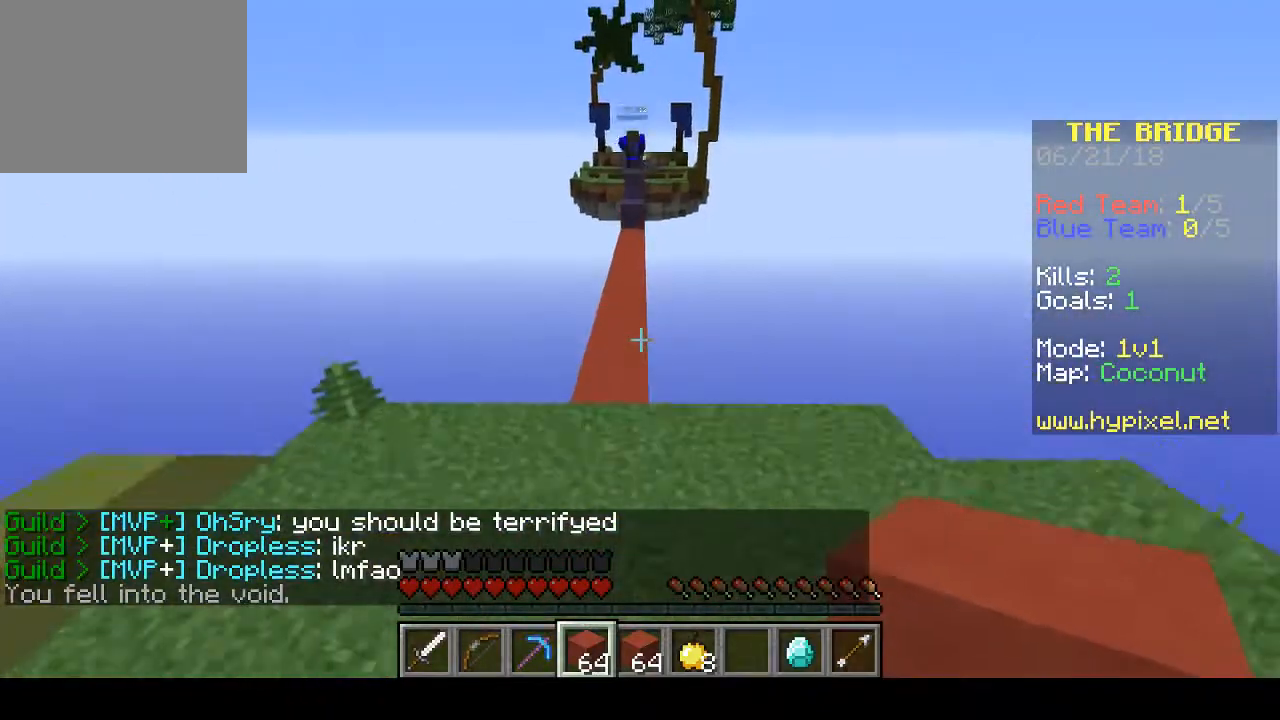
{"keys": ["a", "w"], "events": [[433, "a", "down"]]}
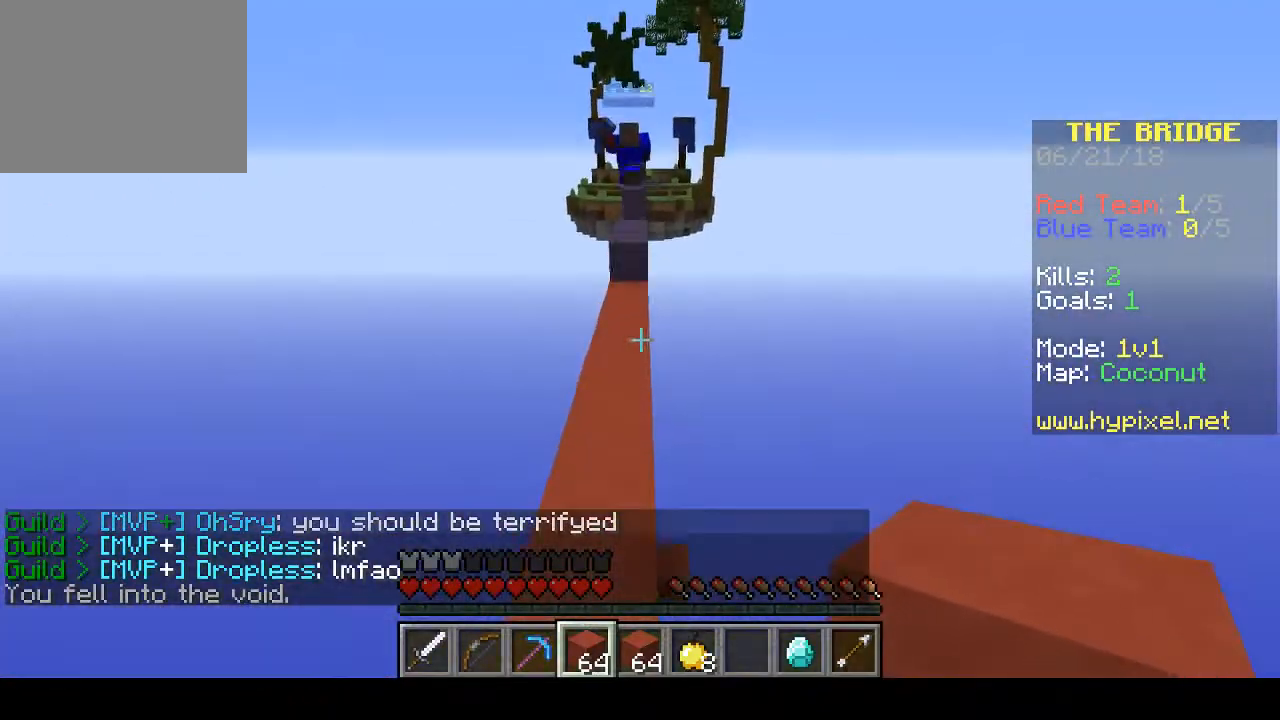
{"keys": ["w"], "events": [[100, "a", "up"]]}
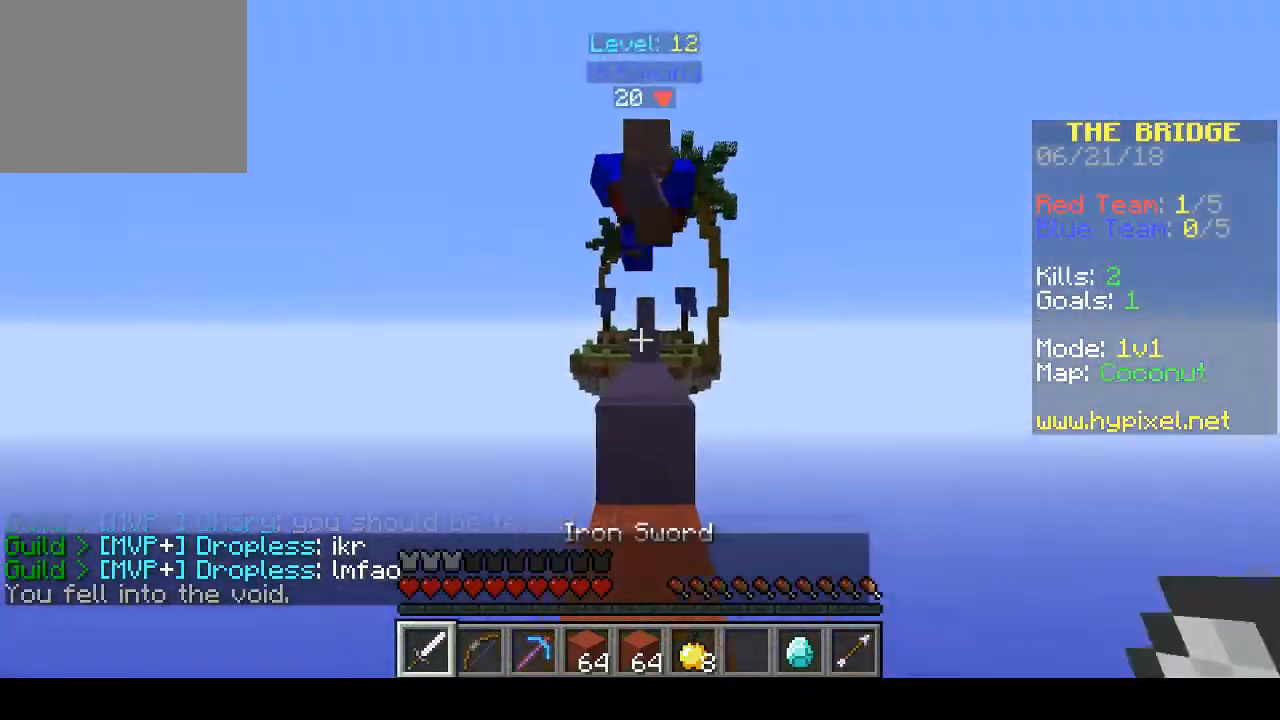
{"keys": ["a"], "events": [[133, "a", "down"], [233, "a", "up"], [233, "d", "down"], [367, "w", "up"], [400, "d", "up"], [467, "a", "down"]]}
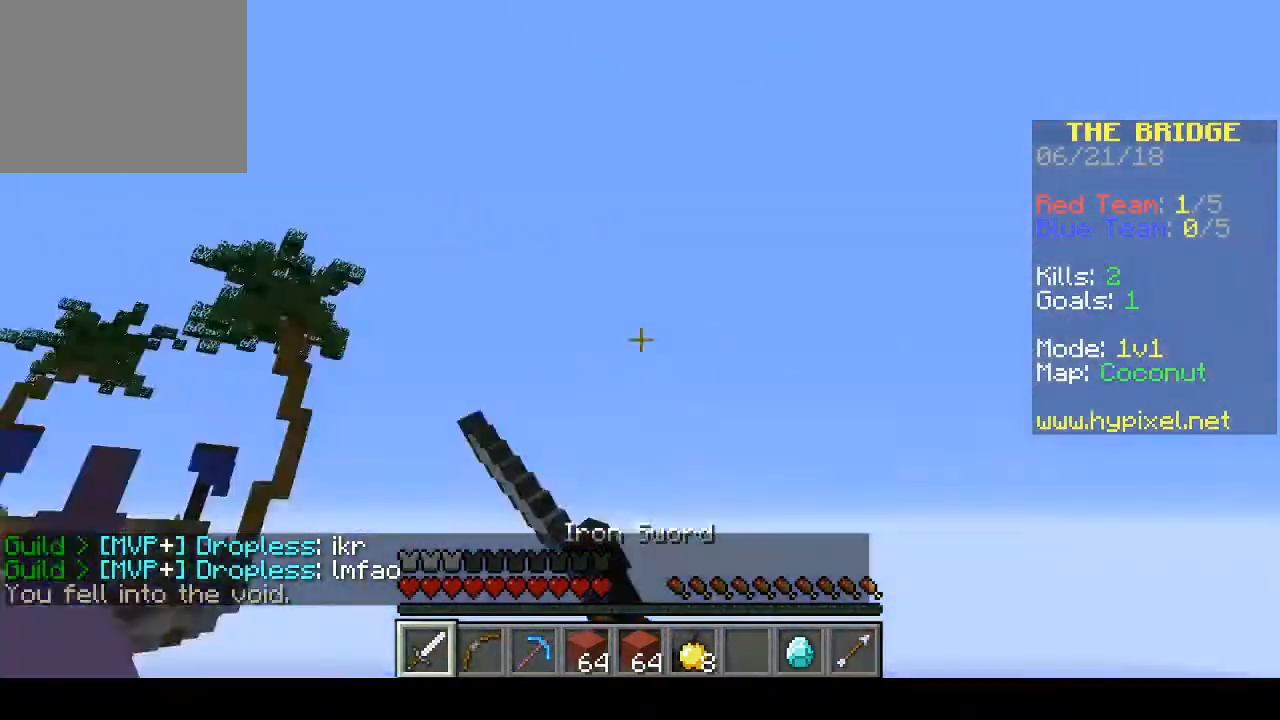
{"keys": ["w"], "events": [[67, "a", "up"], [367, "w", "down"]]}
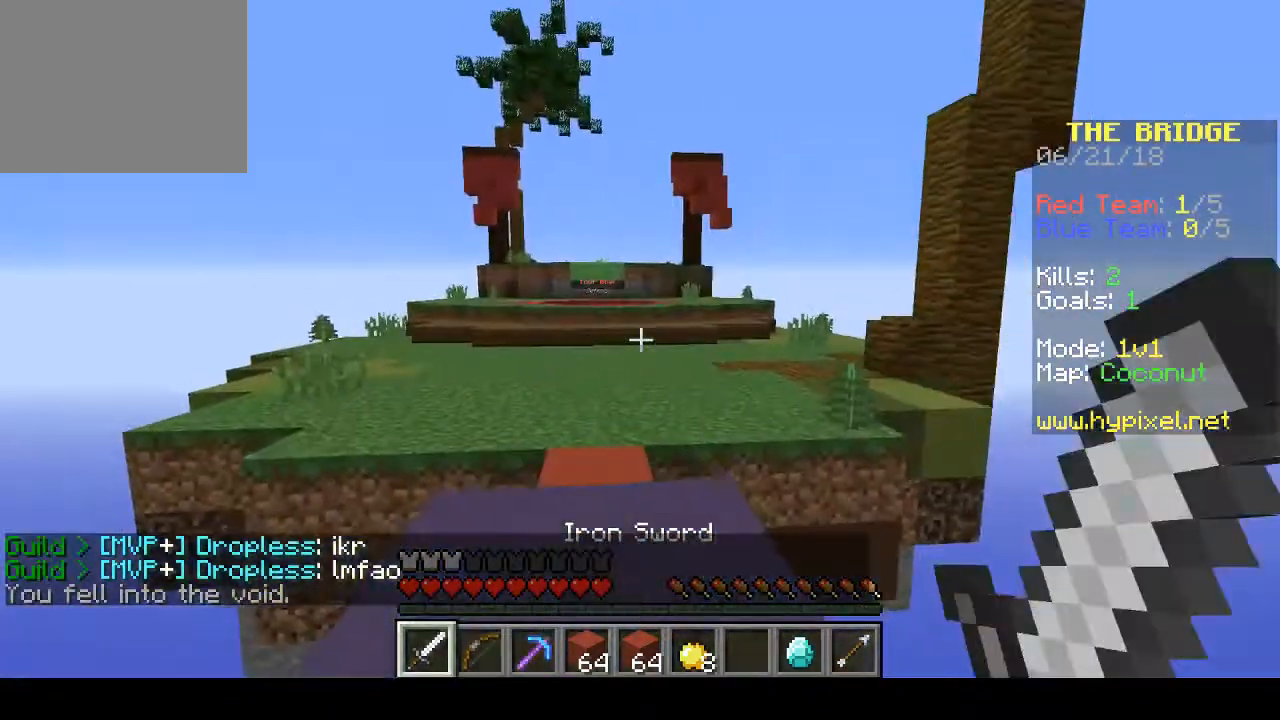
{"keys": ["w"], "events": []}
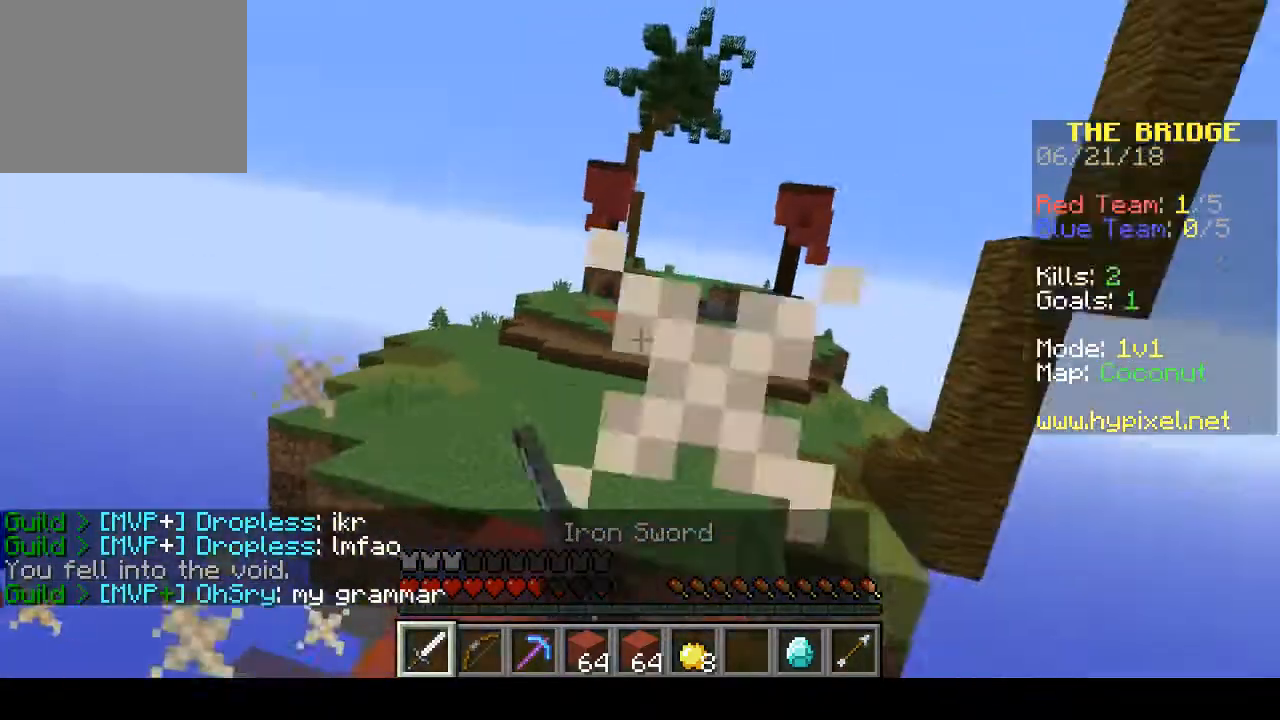
{"keys": ["w"], "events": []}
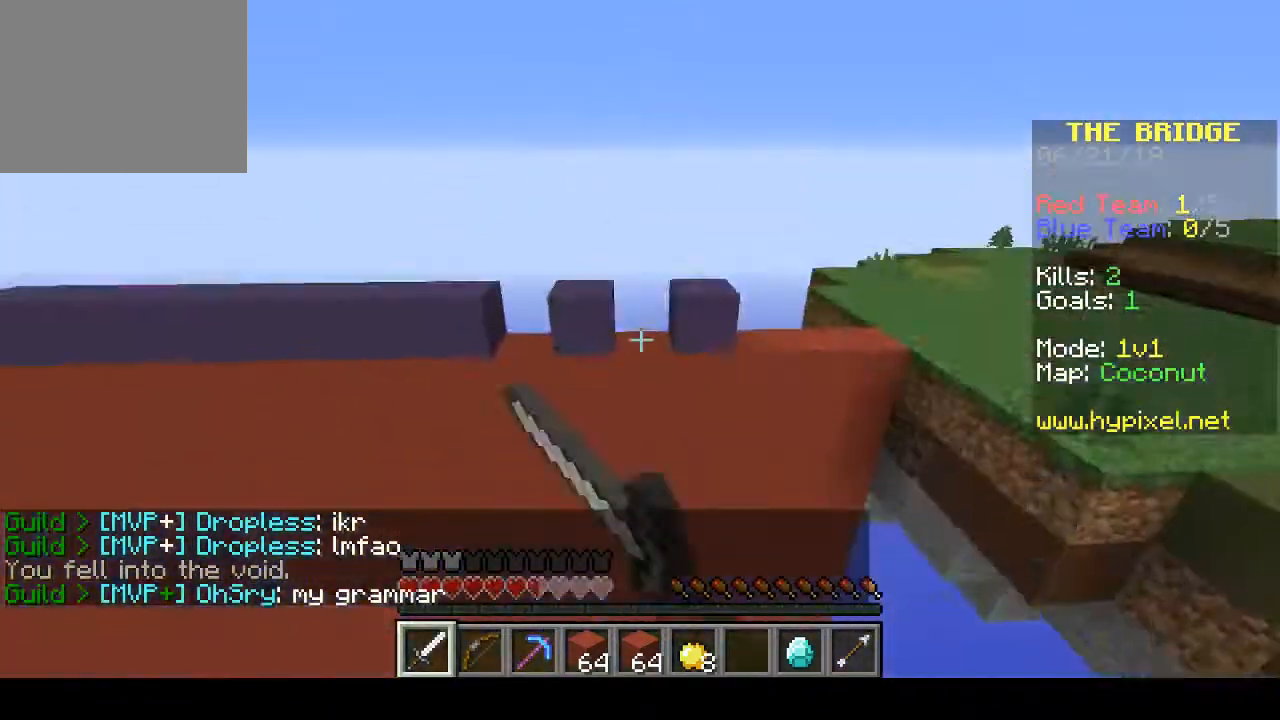
{"keys": ["w"], "events": []}
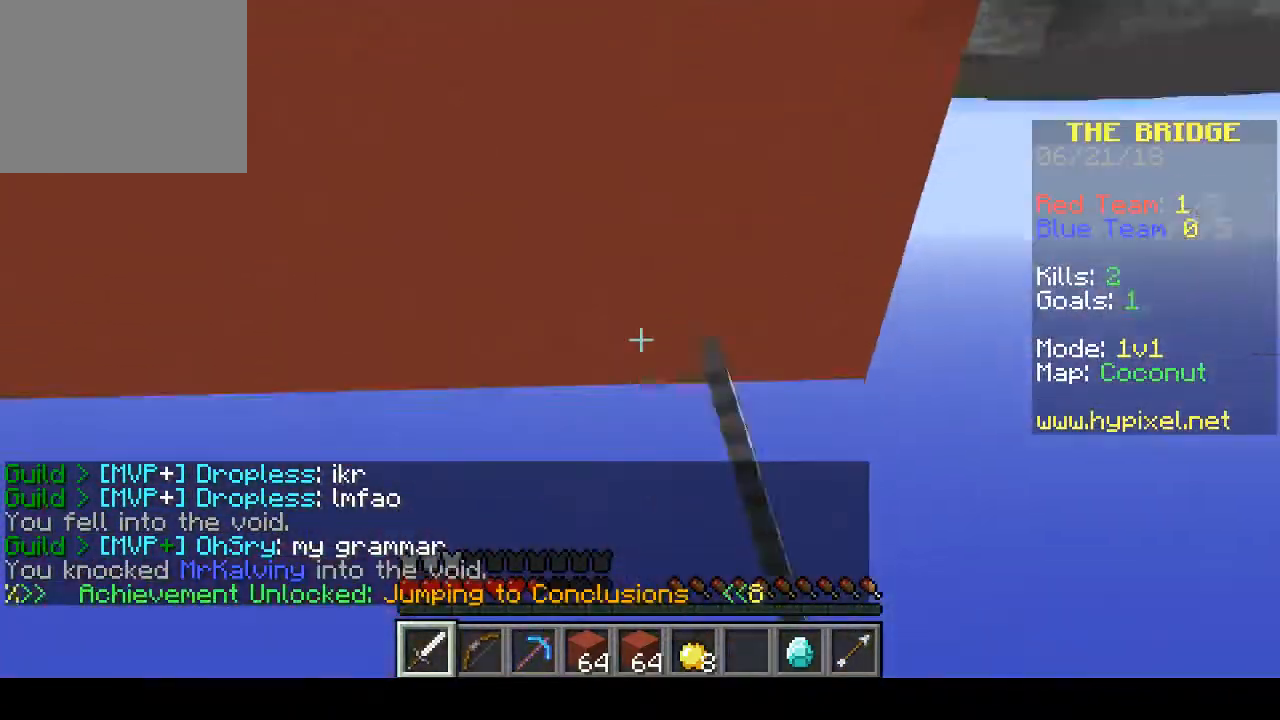
{"keys": [], "events": [[500, "w", "up"]]}